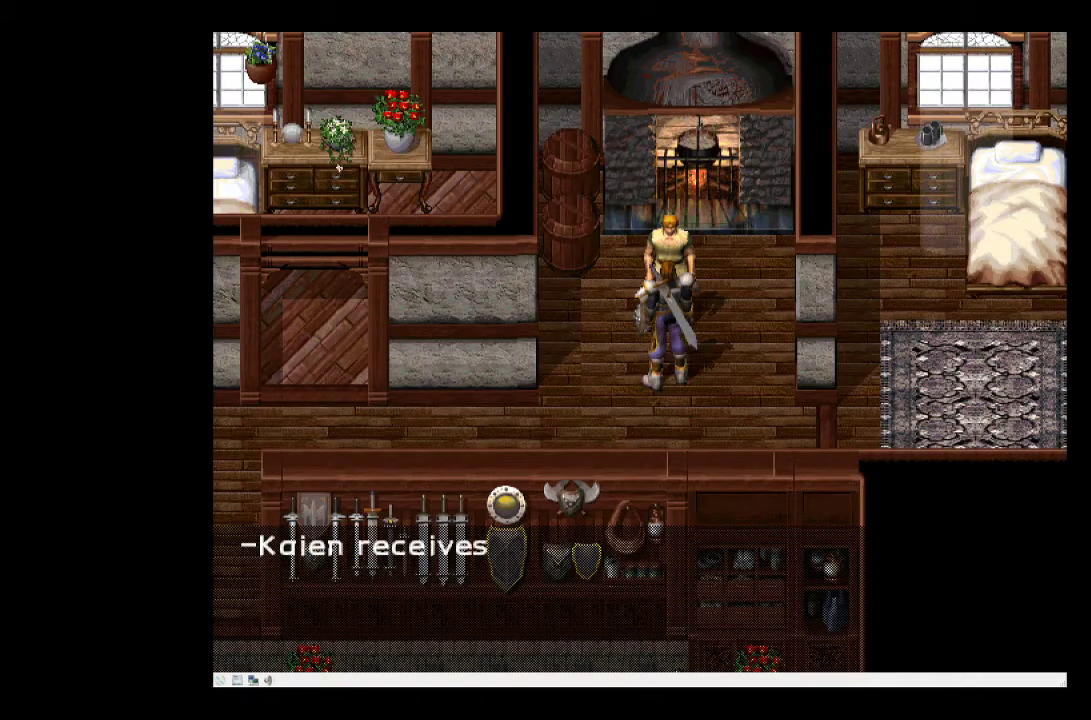
Gameplay with a controller (PlayStation layout); each line is a JSON object with the inputs held at the frame after it. "events" lists button and stick changes between this image and that frame as [ms after this image, input, new state], when the widget could be followed in between. Not read: L3 R3 left_stick right_stick.
{"buttons": [], "events": []}
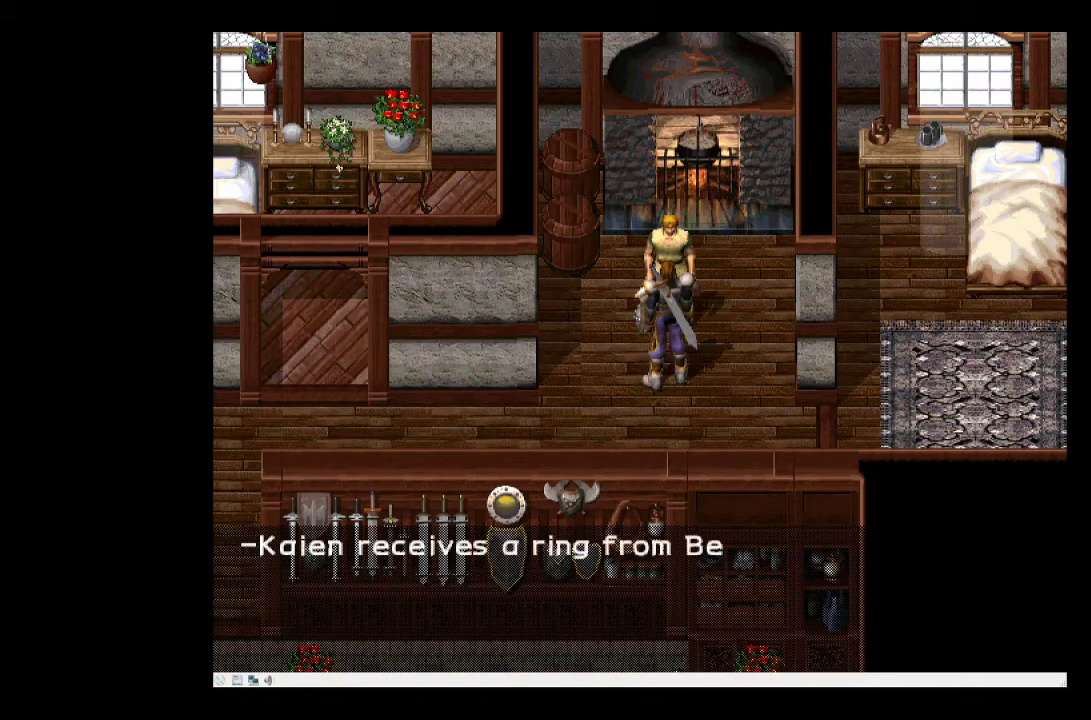
{"buttons": [], "events": []}
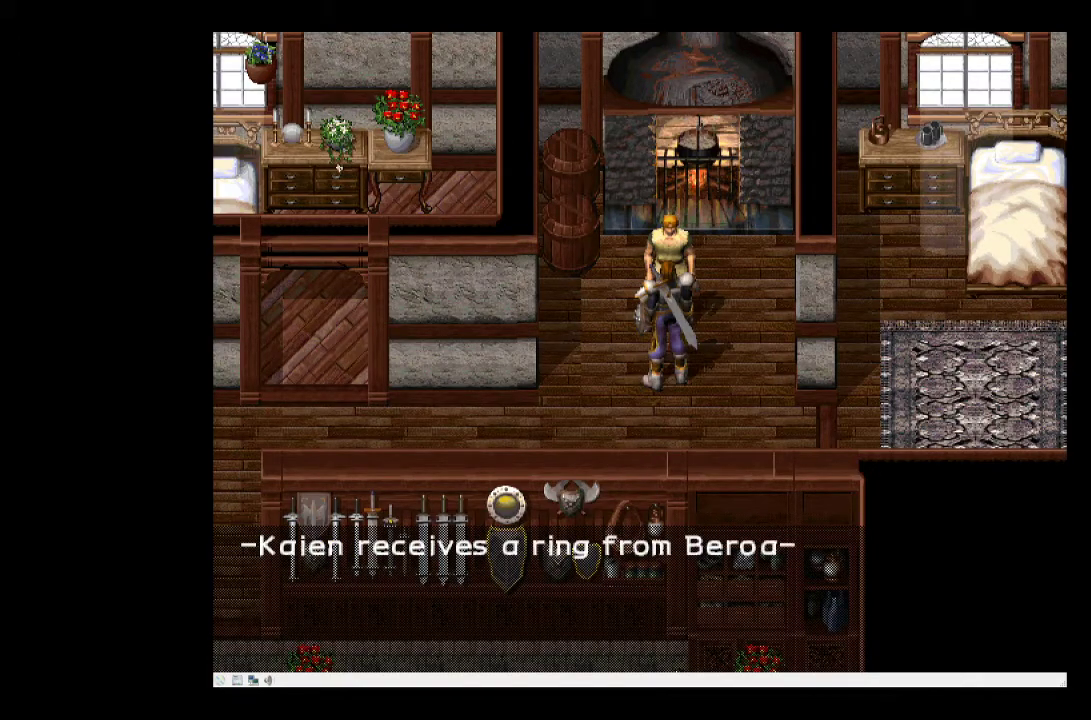
{"buttons": [], "events": [[300, "SQUARE", "down"], [400, "SQUARE", "up"]]}
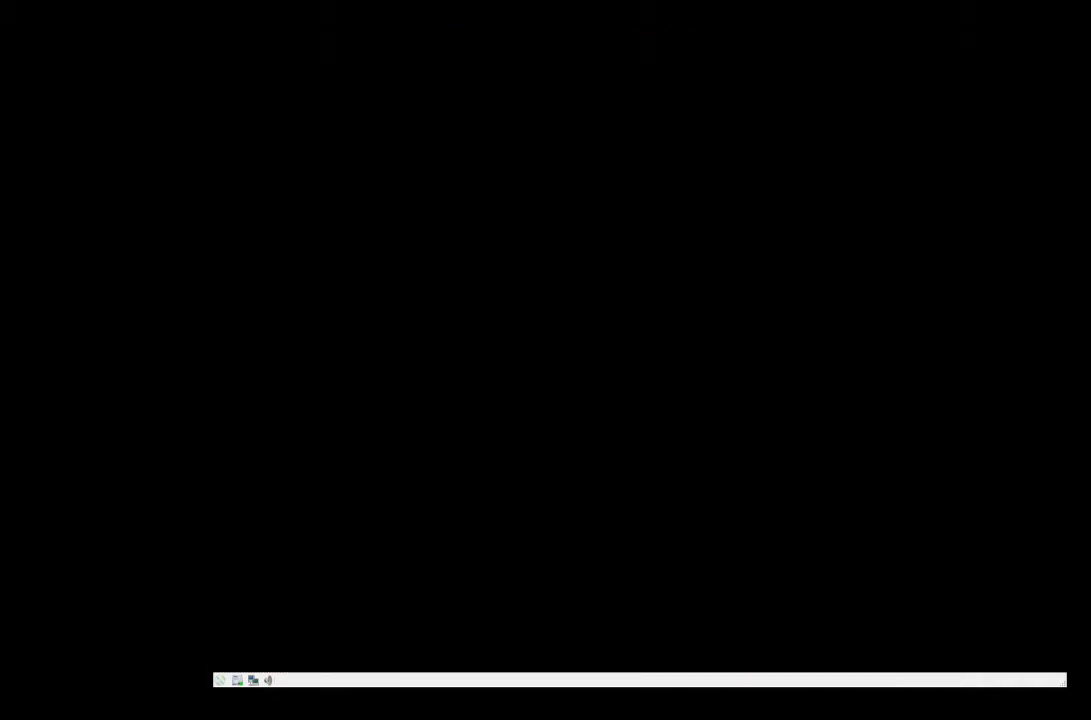
{"buttons": [], "events": []}
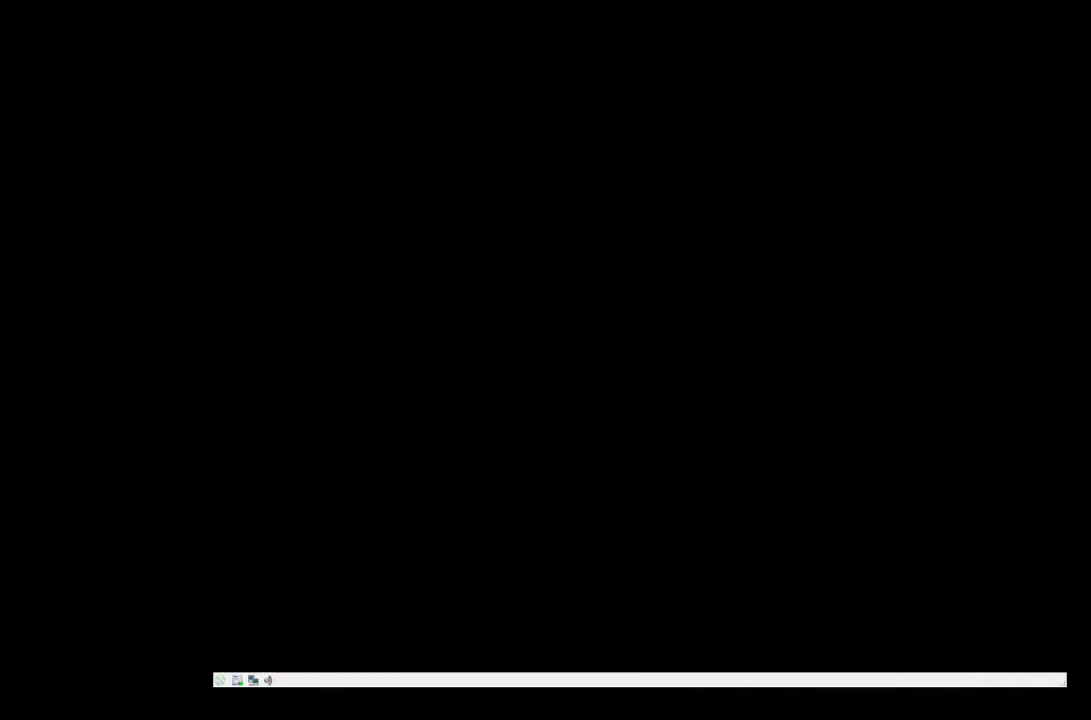
{"buttons": [], "events": []}
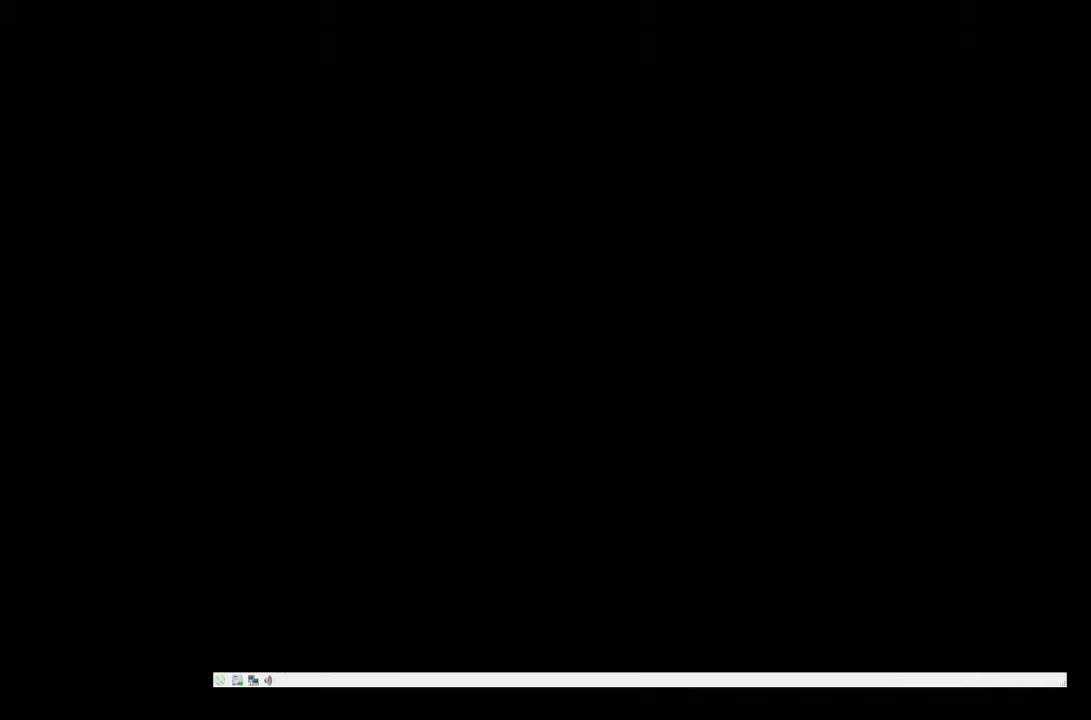
{"buttons": [], "events": []}
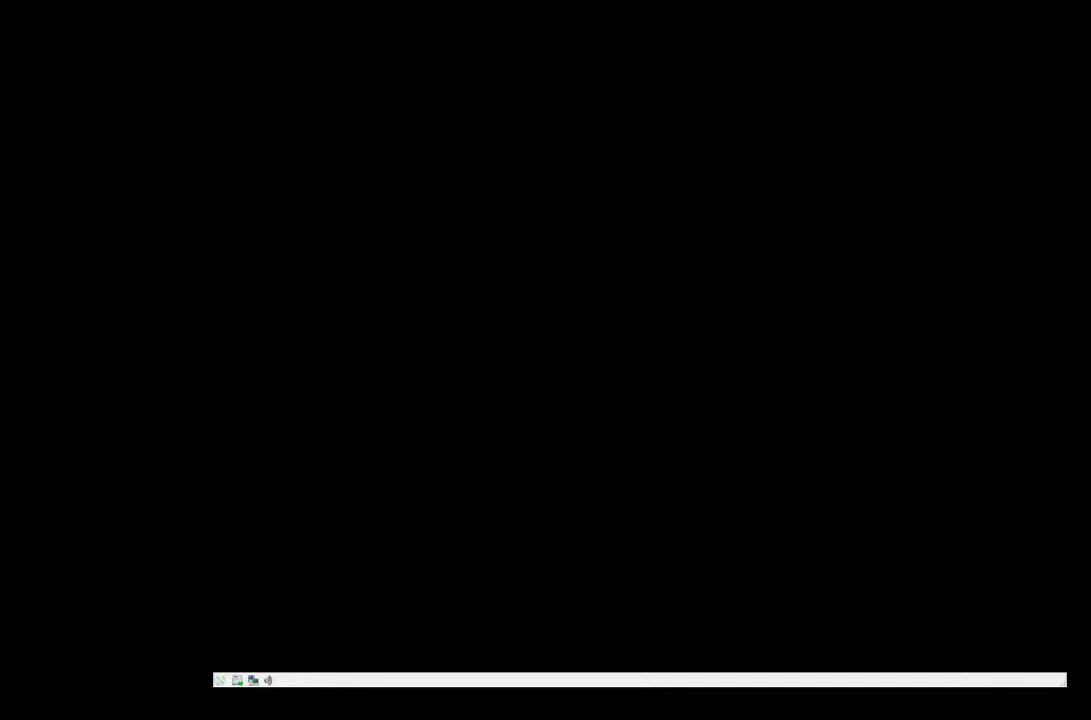
{"buttons": [], "events": []}
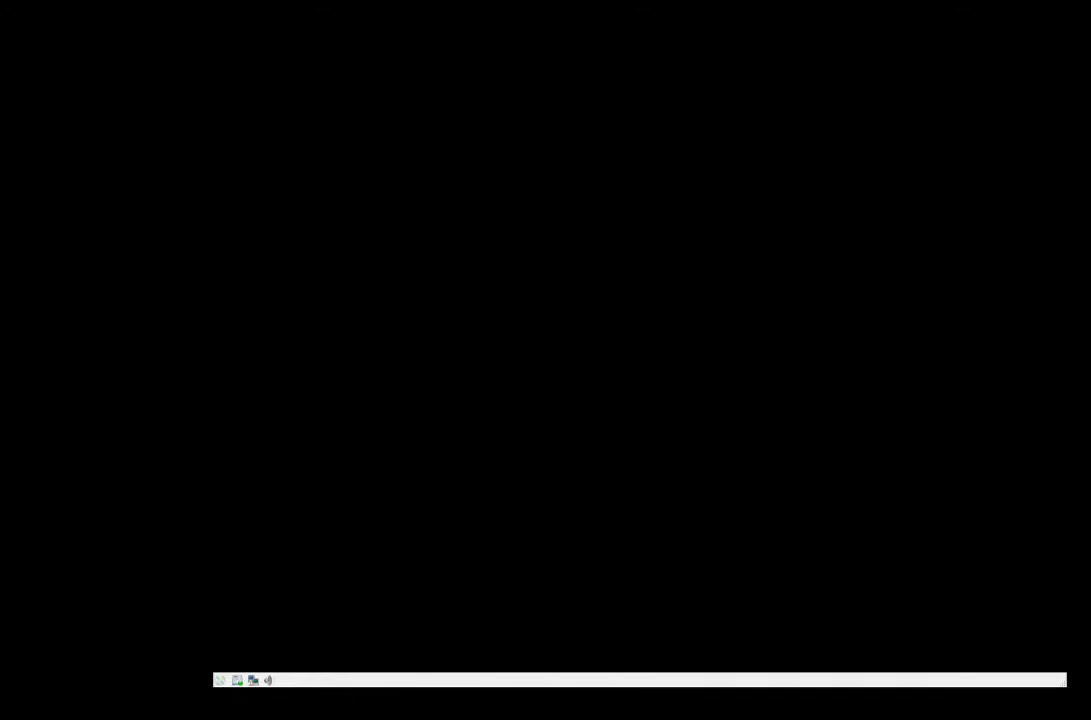
{"buttons": [], "events": []}
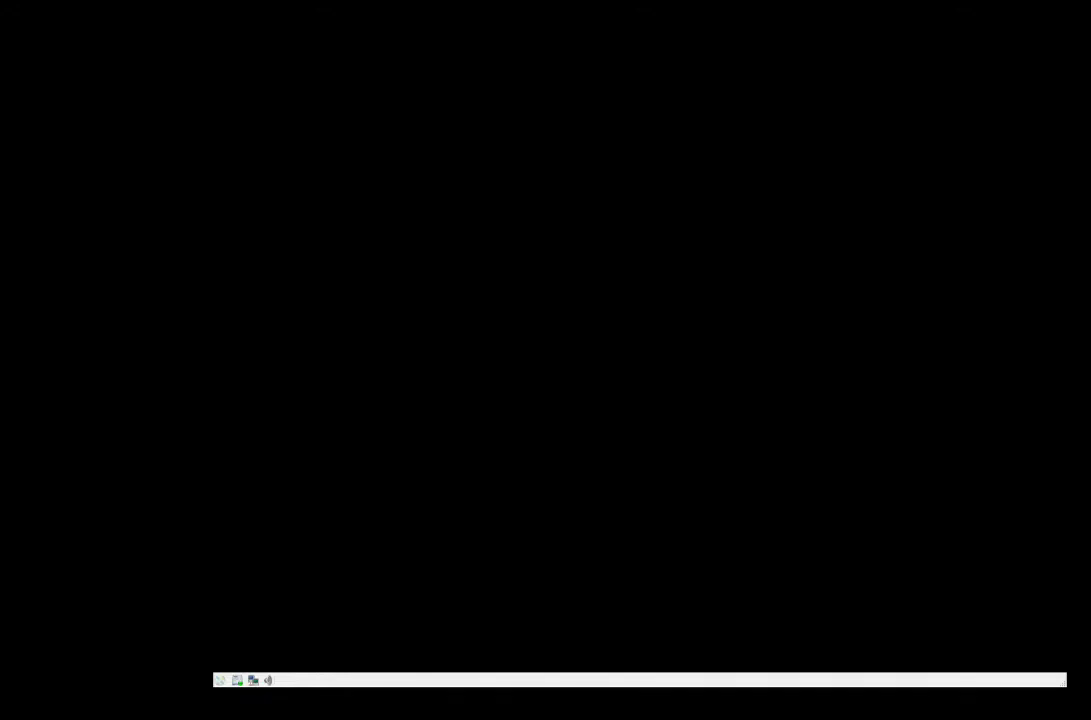
{"buttons": [], "events": []}
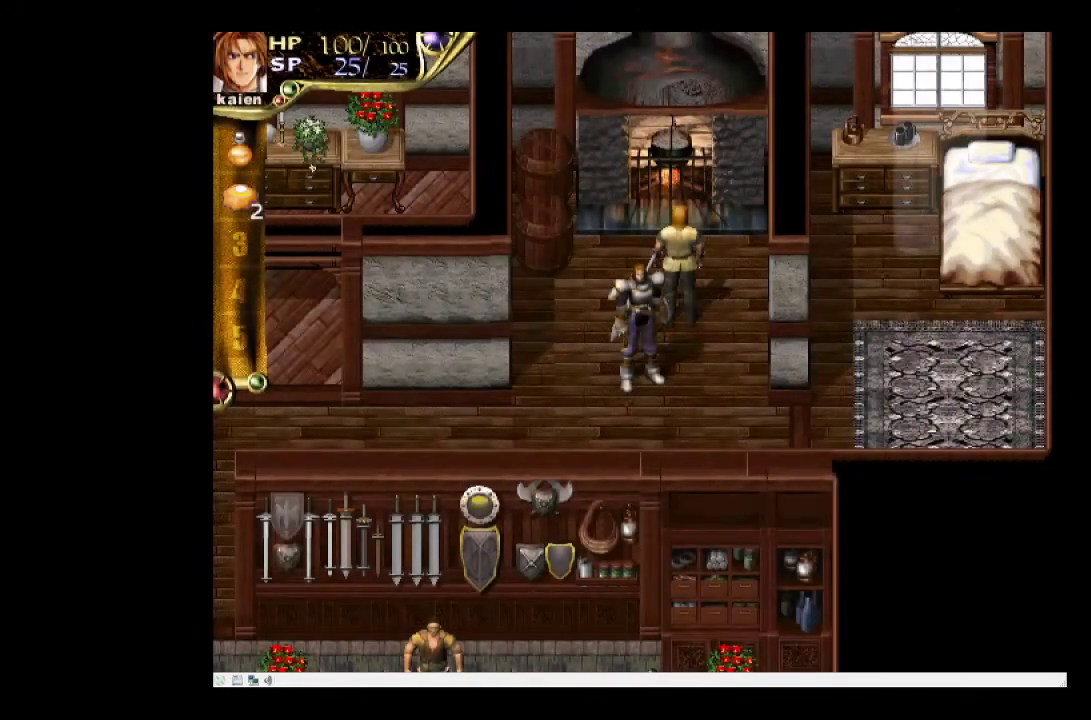
{"buttons": ["DPAD_DOWN"], "events": [[483, "DPAD_DOWN", "down"]]}
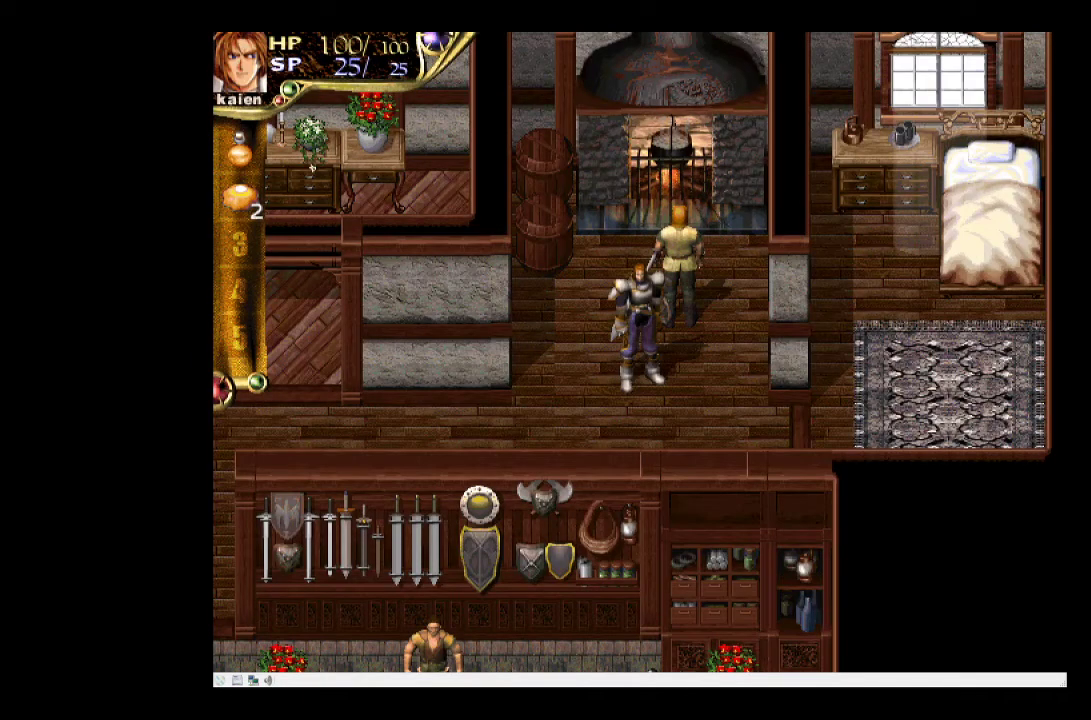
{"buttons": [], "events": [[317, "DPAD_DOWN", "up"]]}
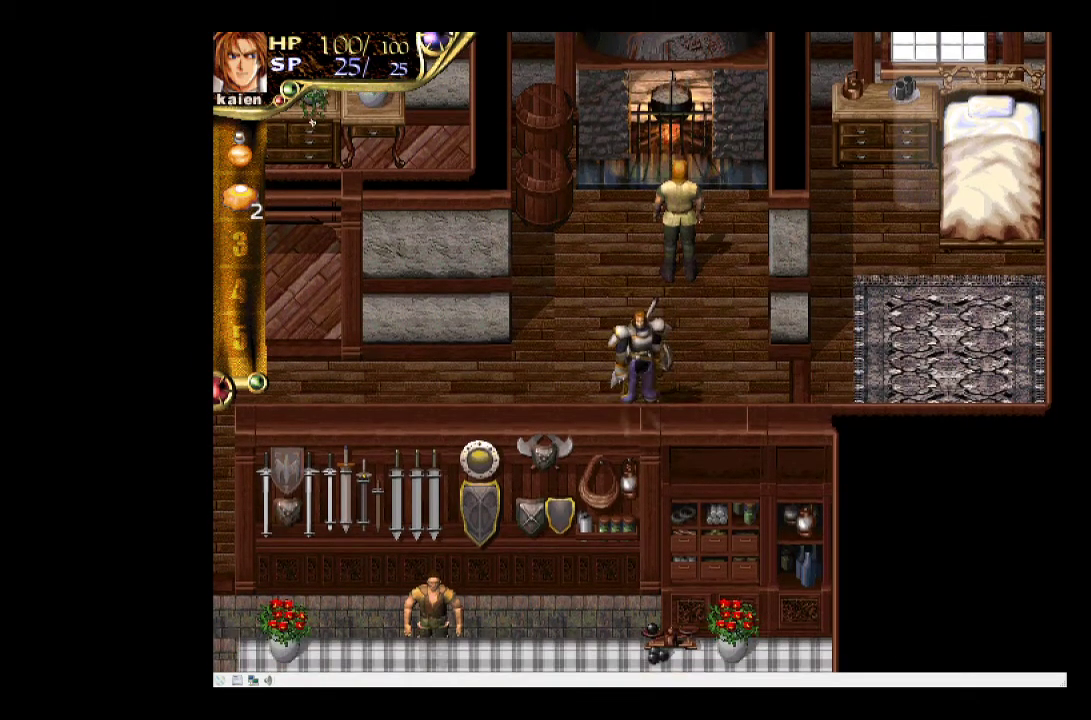
{"buttons": ["DPAD_LEFT"], "events": [[33, "DPAD_LEFT", "down"]]}
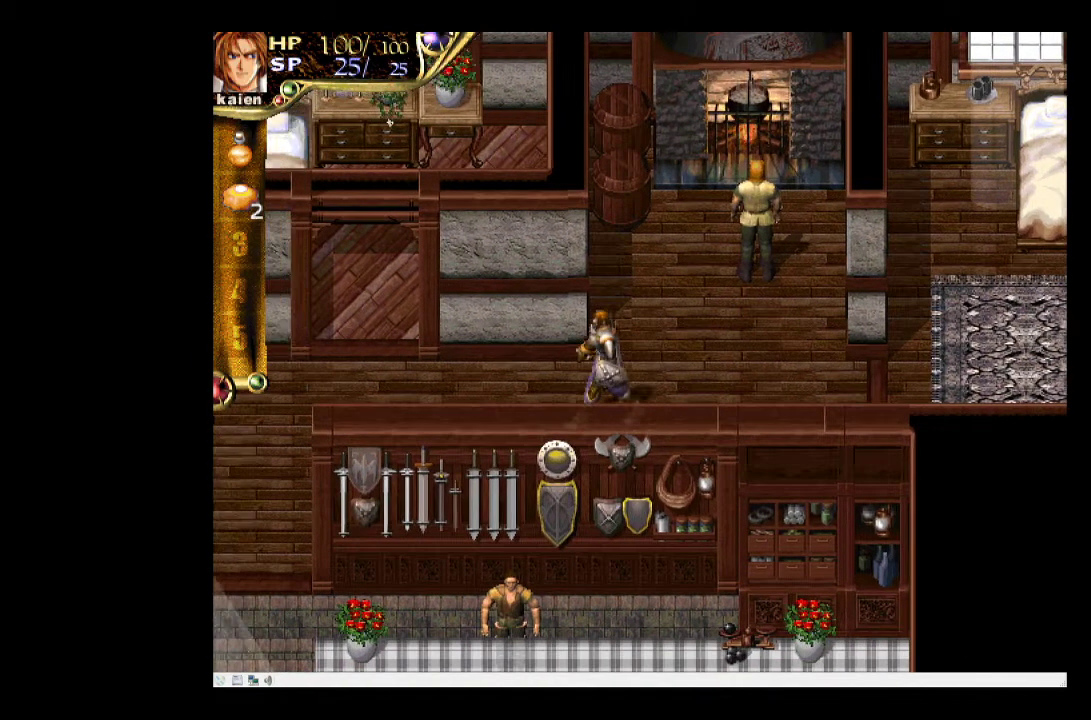
{"buttons": ["DPAD_LEFT"], "events": []}
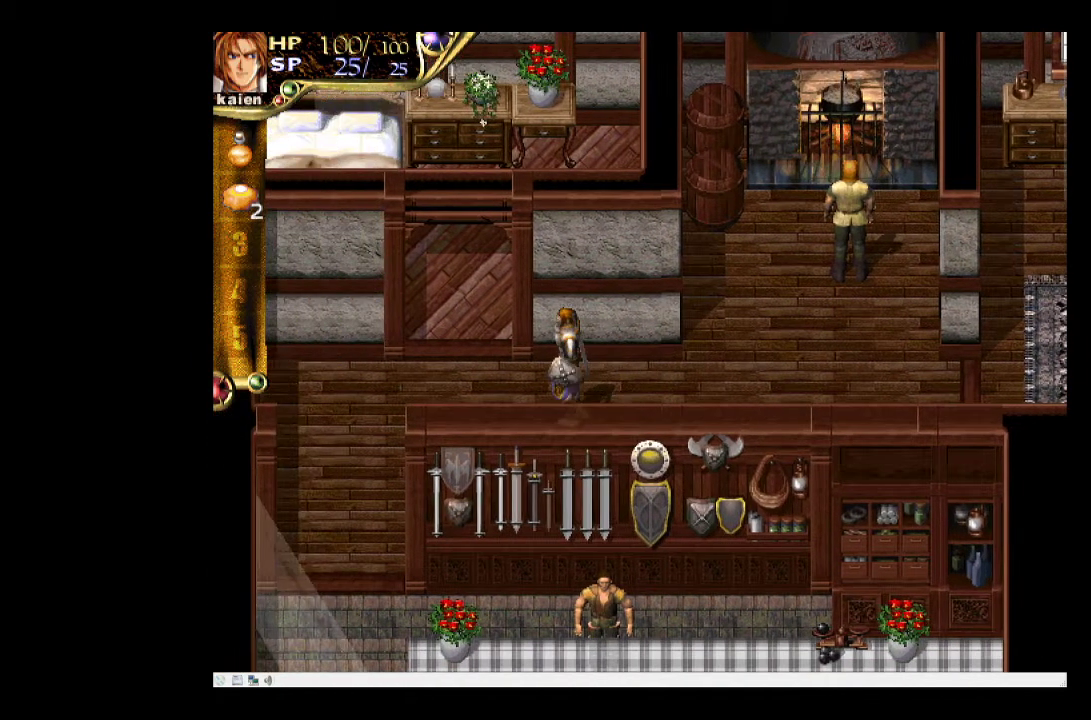
{"buttons": ["DPAD_LEFT"], "events": []}
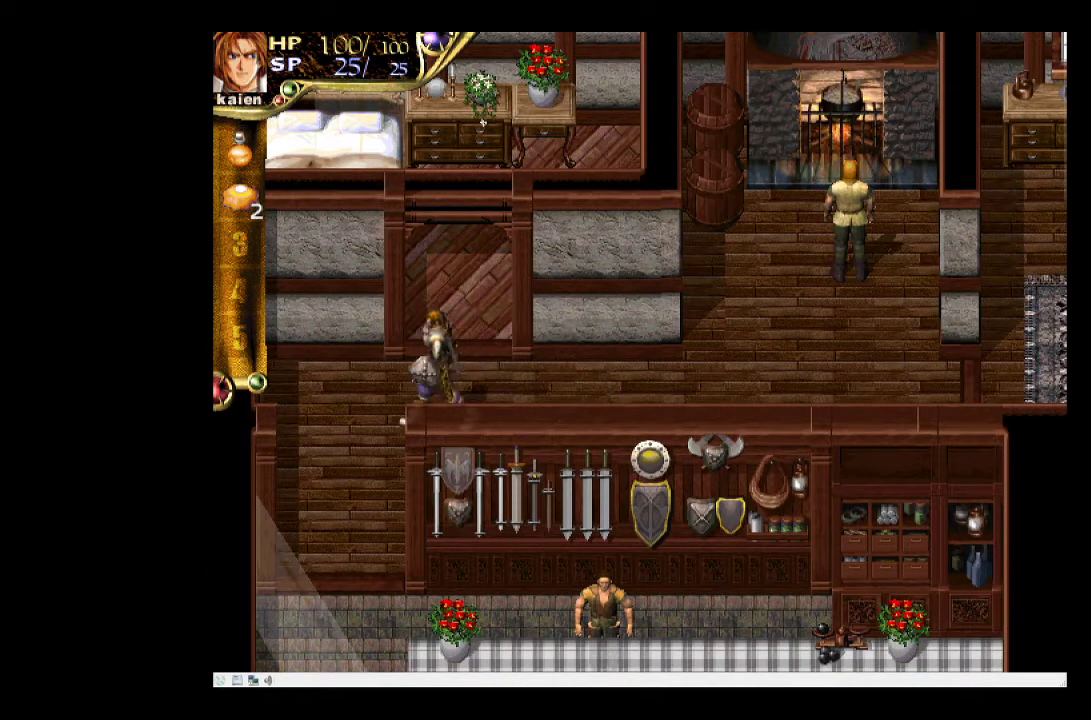
{"buttons": [], "events": [[233, "DPAD_LEFT", "up"]]}
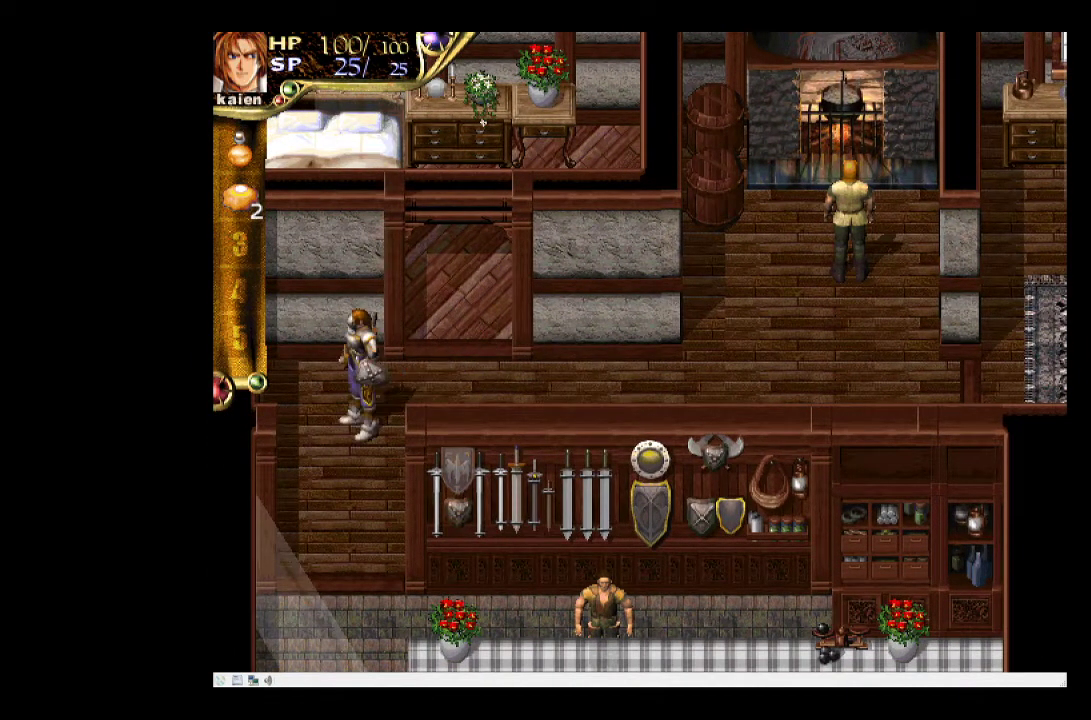
{"buttons": ["DPAD_DOWN"], "events": [[133, "DPAD_DOWN", "down"]]}
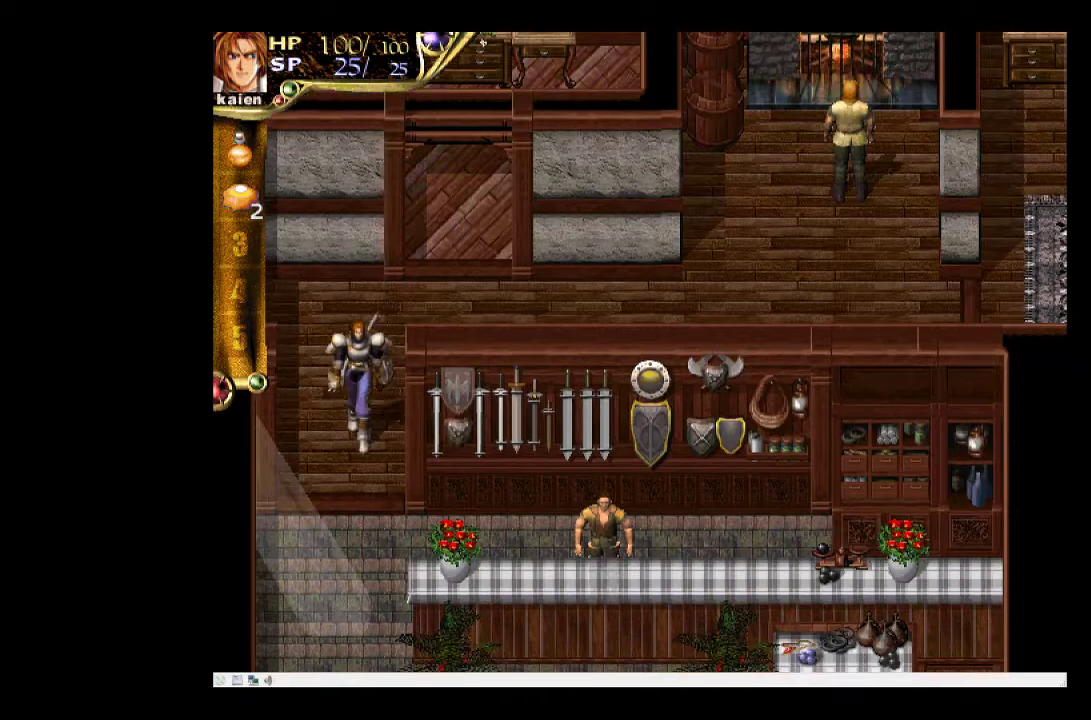
{"buttons": [], "events": [[267, "DPAD_DOWN", "up"]]}
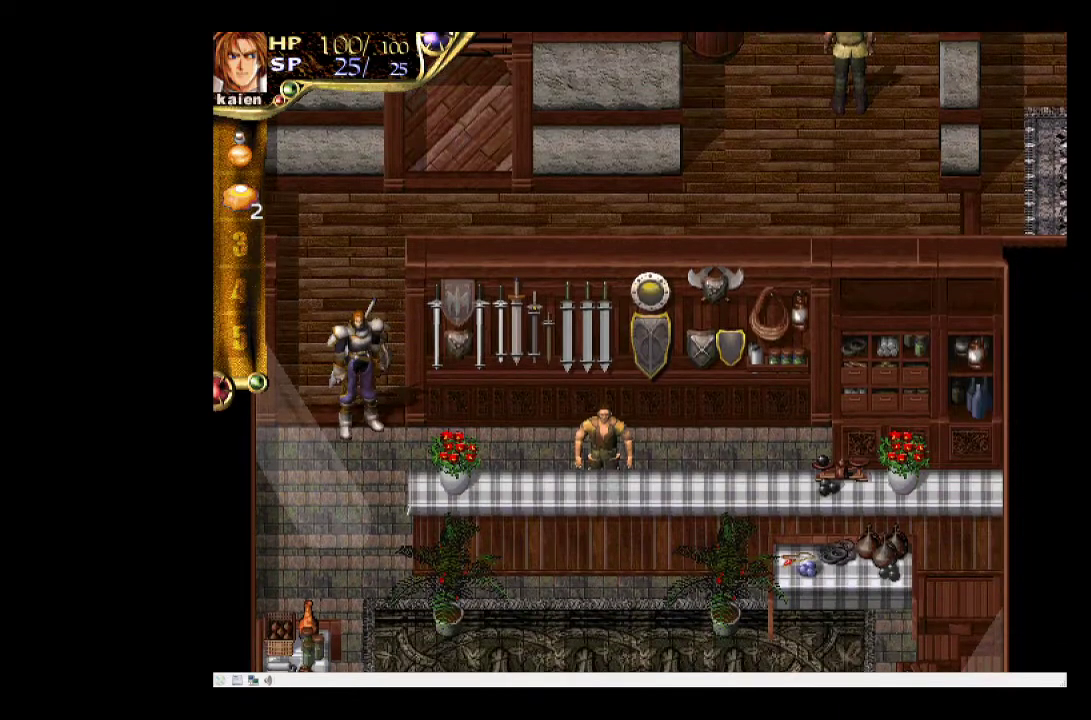
{"buttons": ["DPAD_DOWN"], "events": [[133, "DPAD_DOWN", "down"]]}
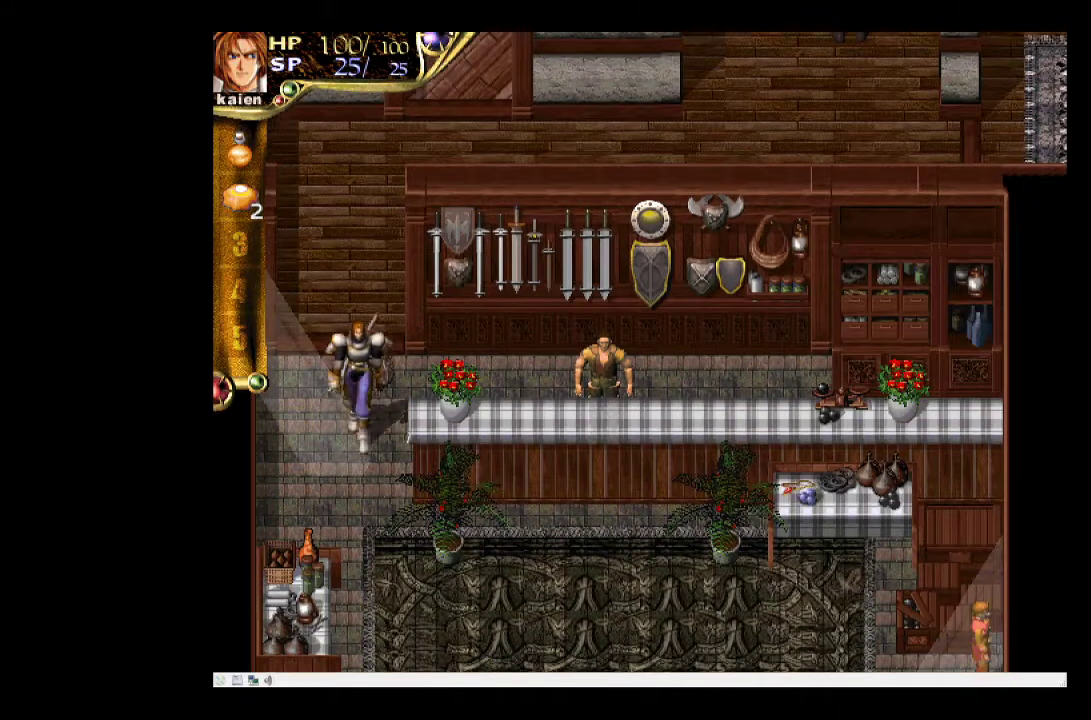
{"buttons": [], "events": [[350, "DPAD_DOWN", "up"]]}
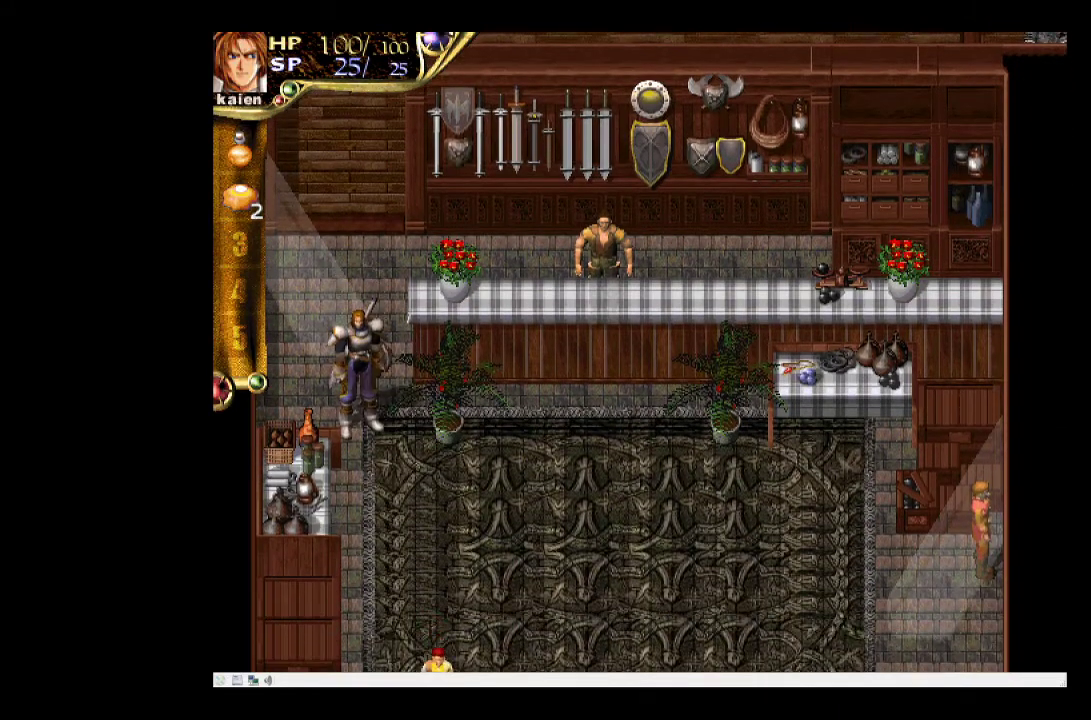
{"buttons": ["DPAD_DOWN", "DPAD_RIGHT"], "events": [[167, "DPAD_DOWN", "down"], [467, "DPAD_RIGHT", "down"]]}
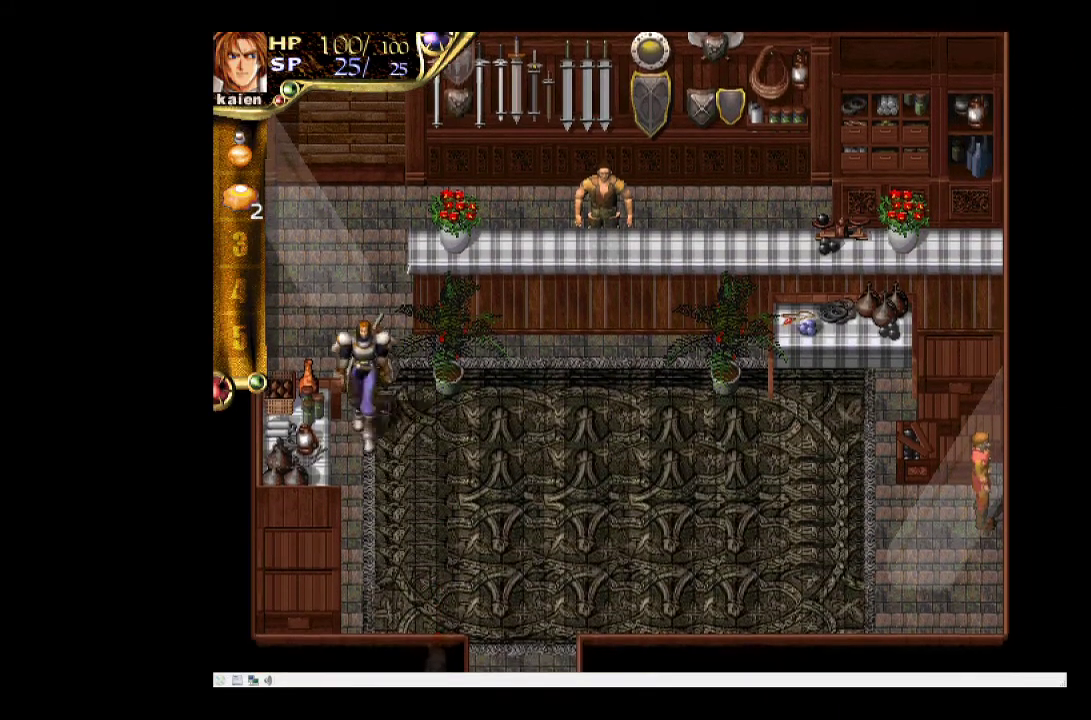
{"buttons": ["DPAD_DOWN", "DPAD_RIGHT"], "events": []}
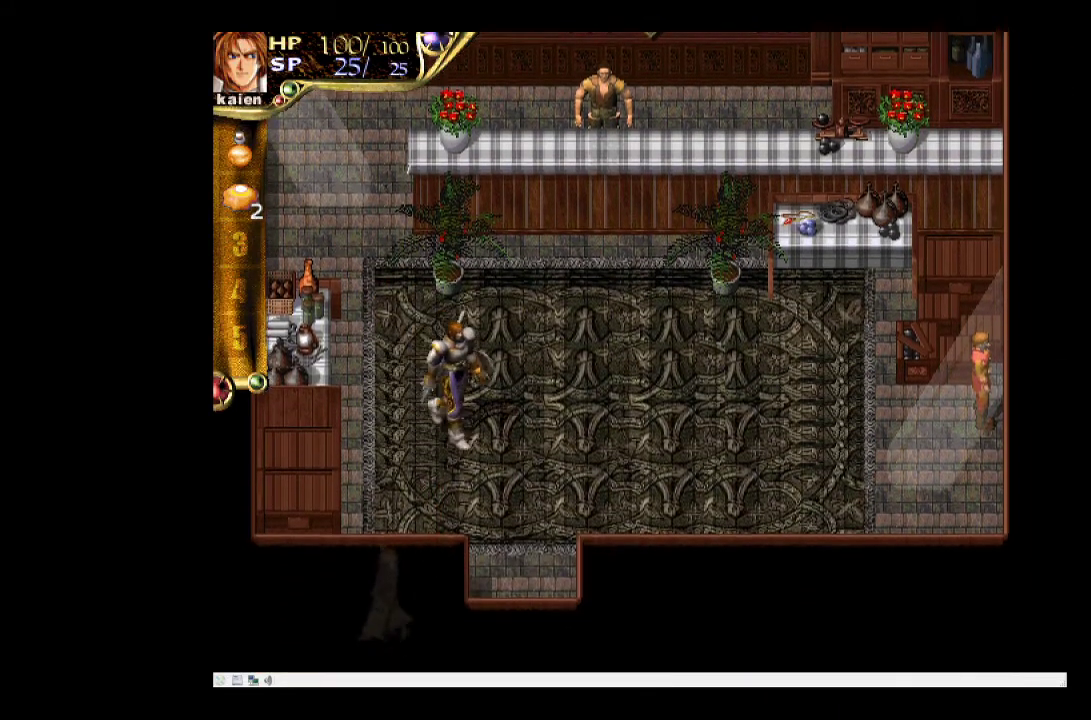
{"buttons": ["DPAD_DOWN"], "events": [[233, "DPAD_RIGHT", "up"]]}
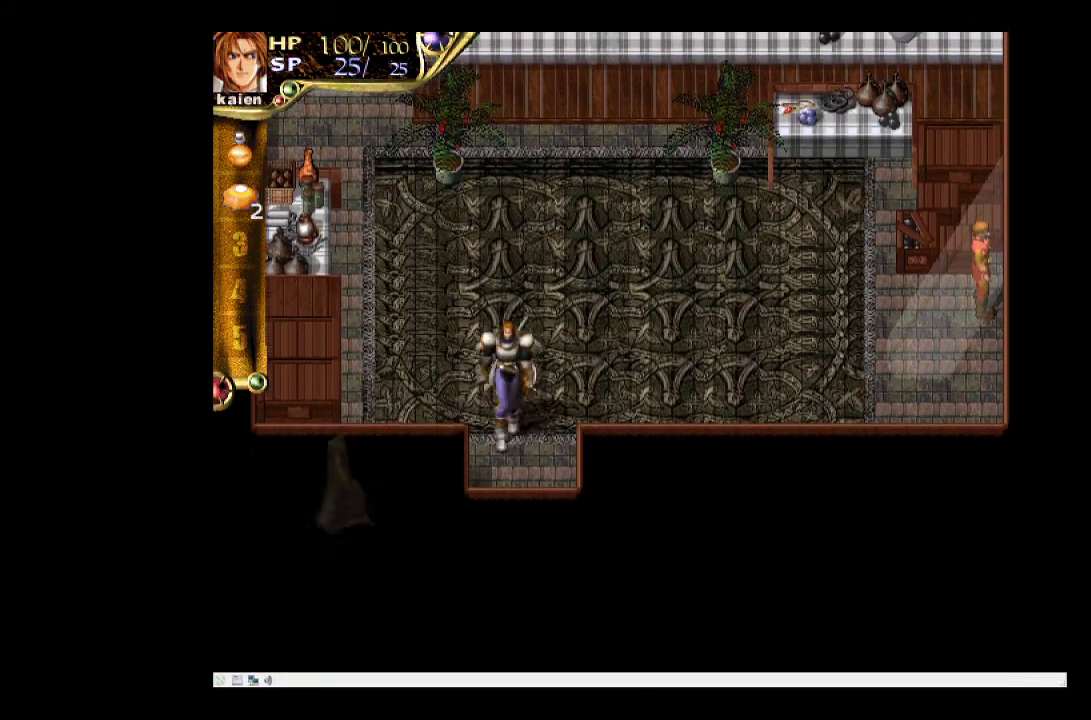
{"buttons": ["DPAD_DOWN"], "events": []}
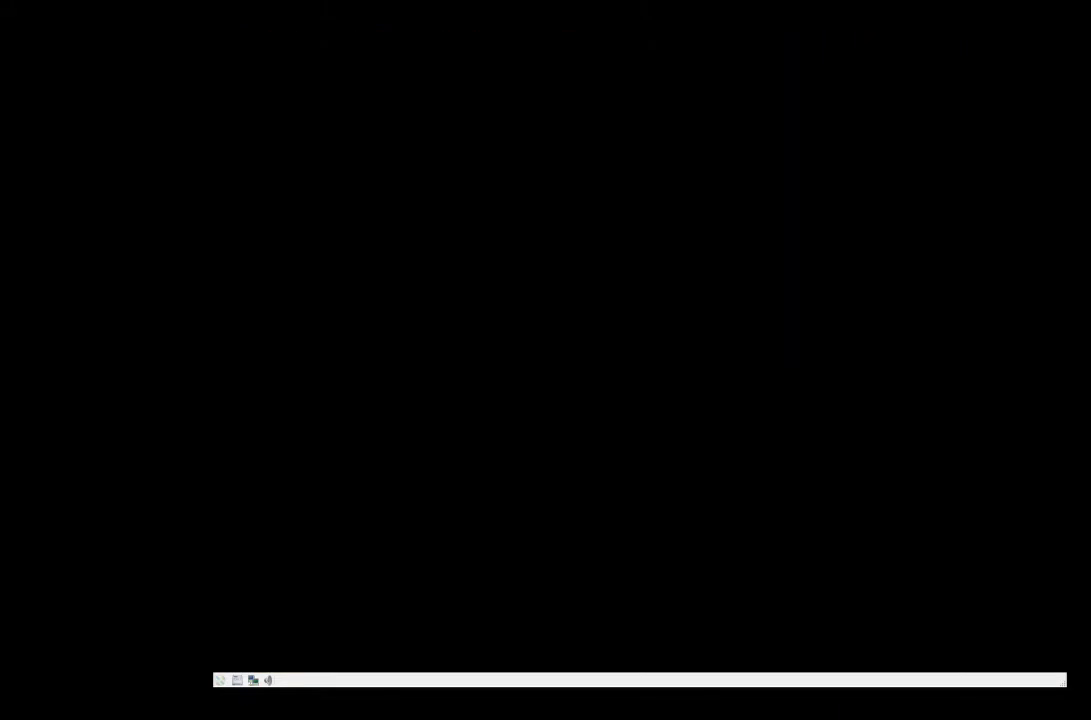
{"buttons": [], "events": [[433, "DPAD_DOWN", "up"]]}
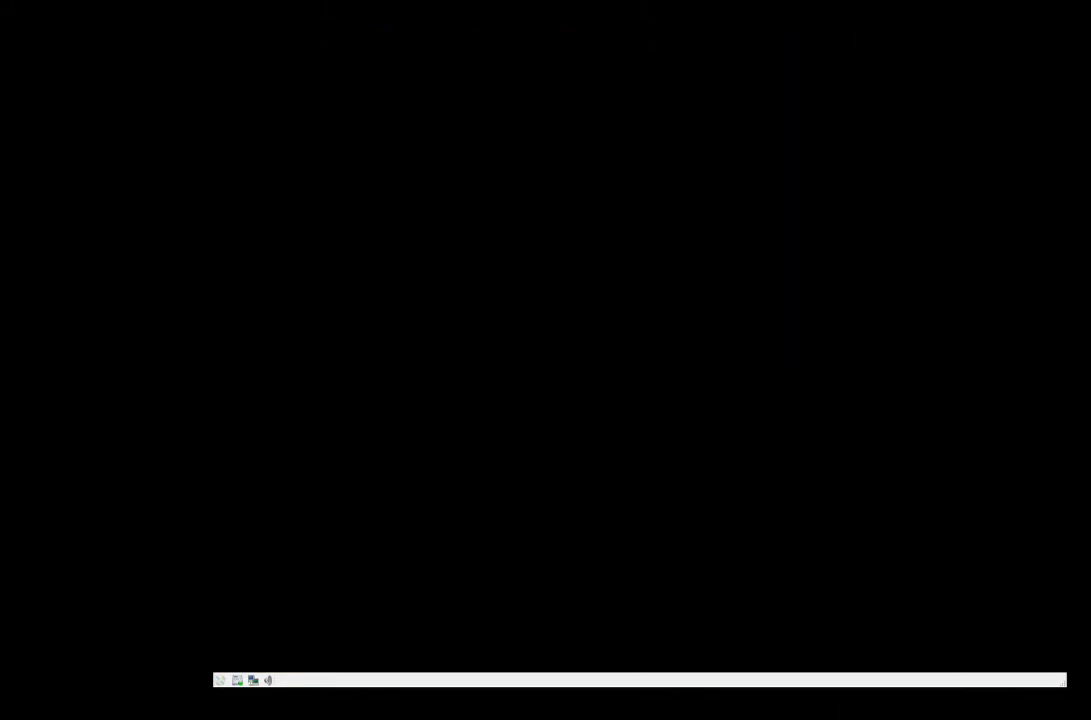
{"buttons": [], "events": []}
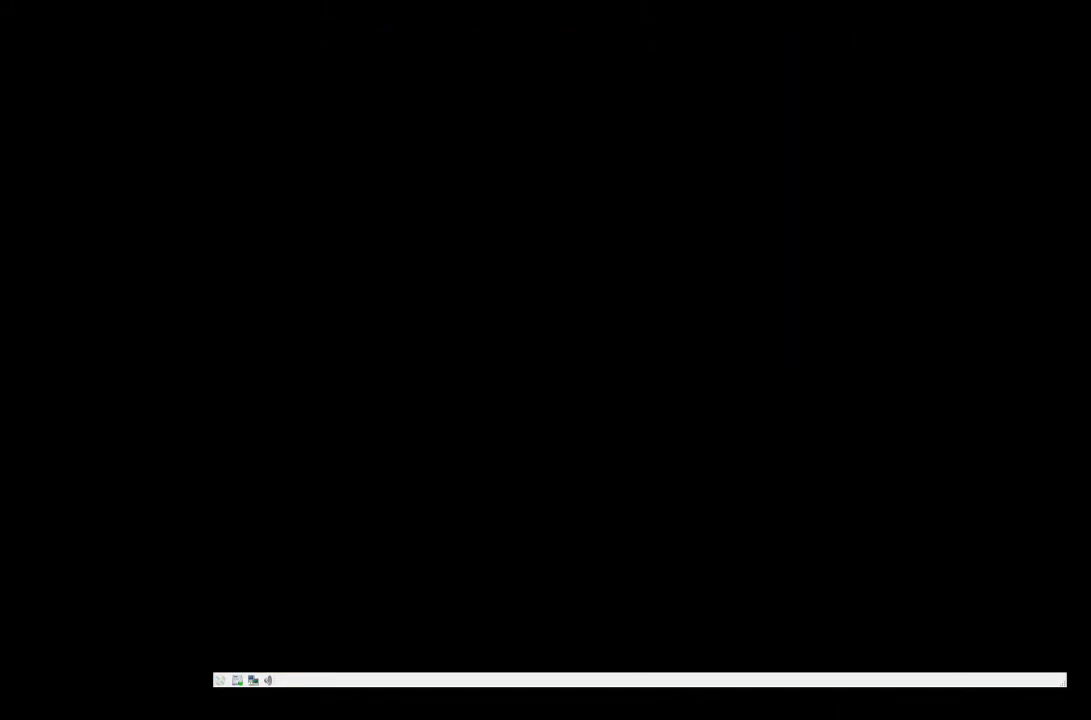
{"buttons": [], "events": []}
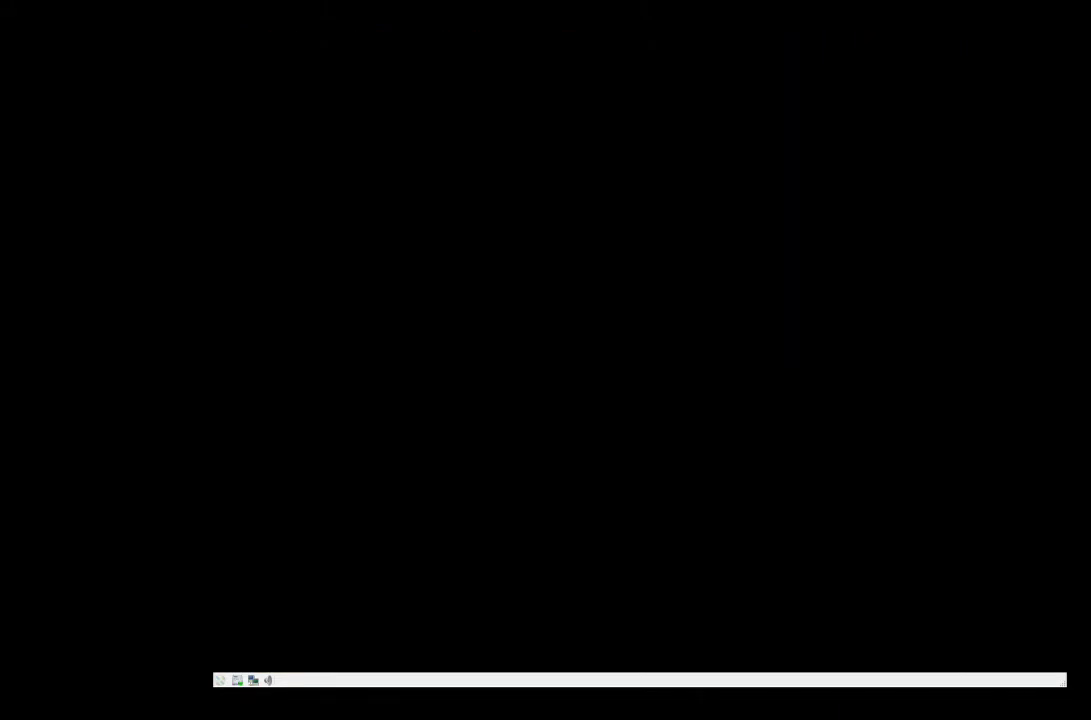
{"buttons": [], "events": []}
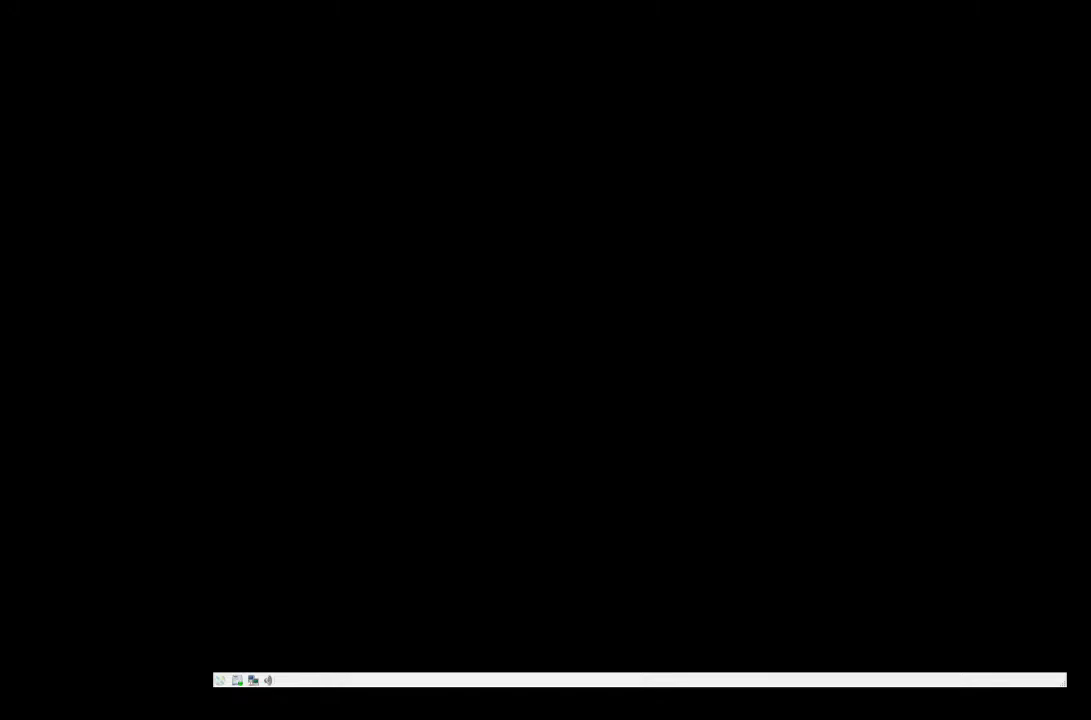
{"buttons": [], "events": []}
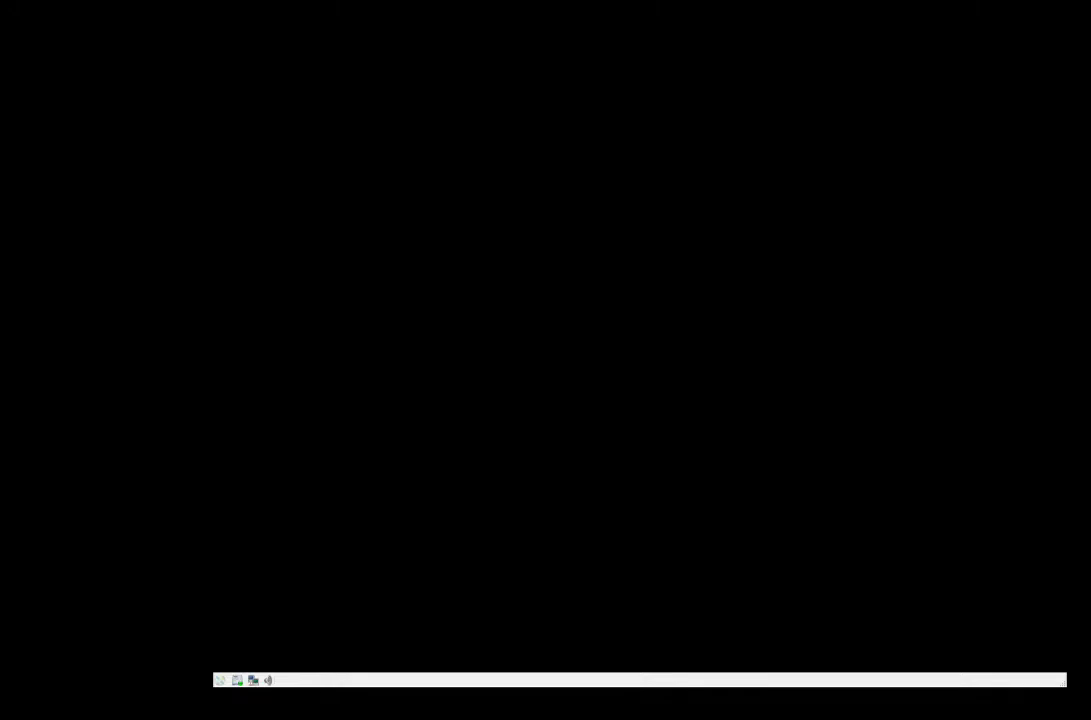
{"buttons": [], "events": []}
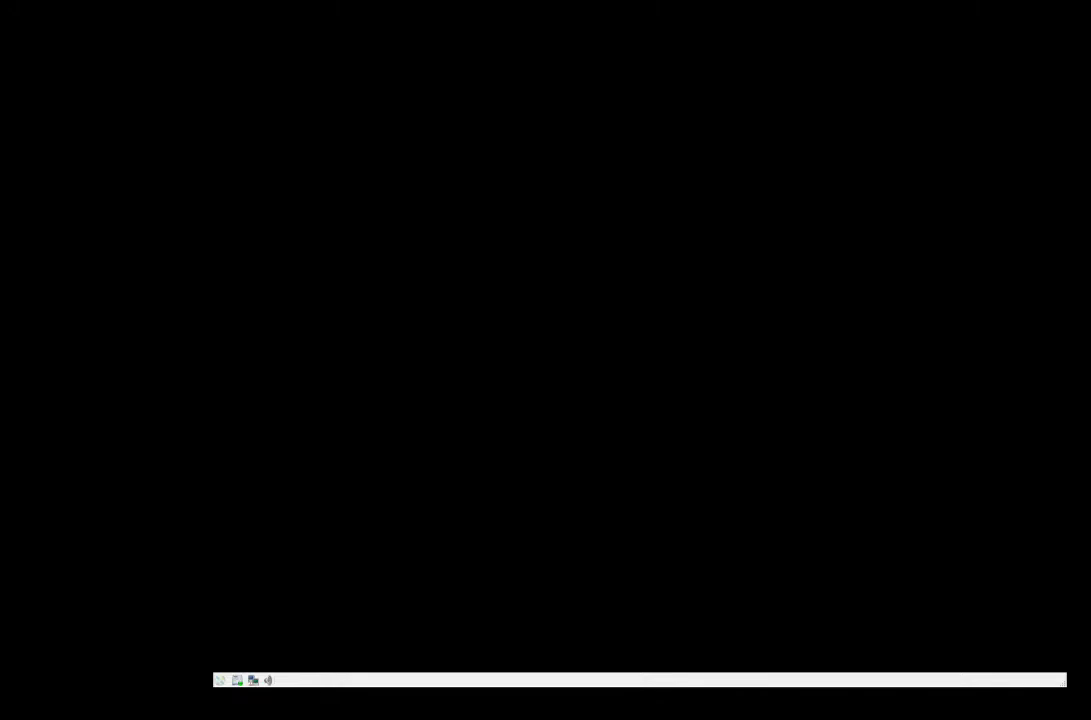
{"buttons": [], "events": []}